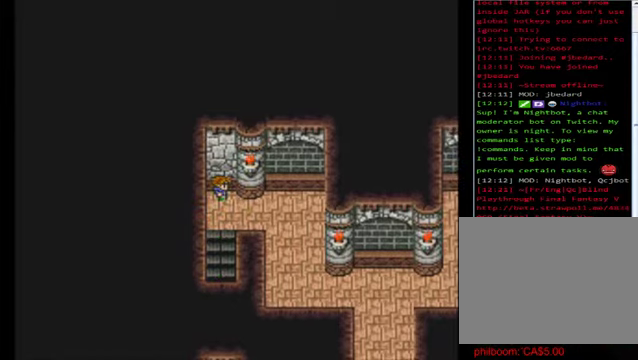
Gameplay with a controller (Xbox layout); each line is a JSON object with the inputs held at the frame after it. "events" lists button and stick changes between this image and that frame as [ms after this image, input, new state], when the widget could be followed in between. Not read: right_stick.
{"buttons": ["B"], "left_stick": "down-right", "events": [[280, "left_stick", "down-right"]]}
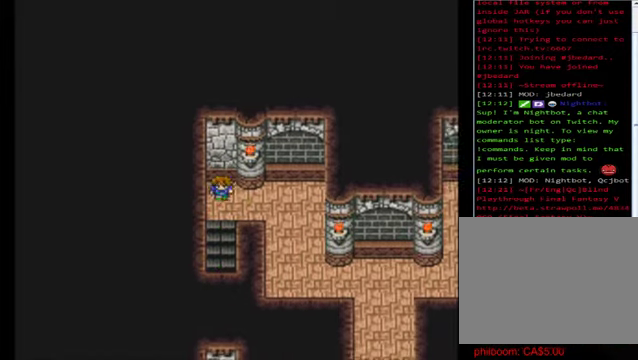
{"buttons": ["B"], "left_stick": "down-right", "events": []}
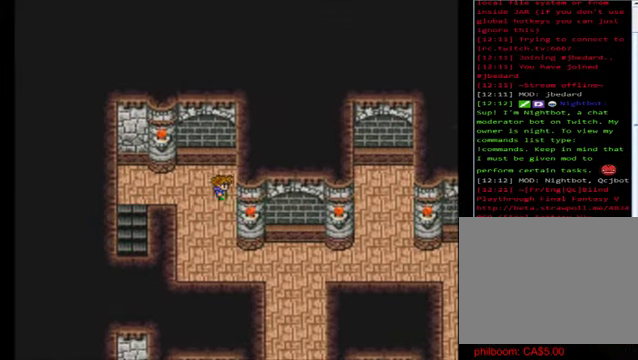
{"buttons": ["B"], "left_stick": "right", "events": [[80, "left_stick", "down"], [440, "left_stick", "right"]]}
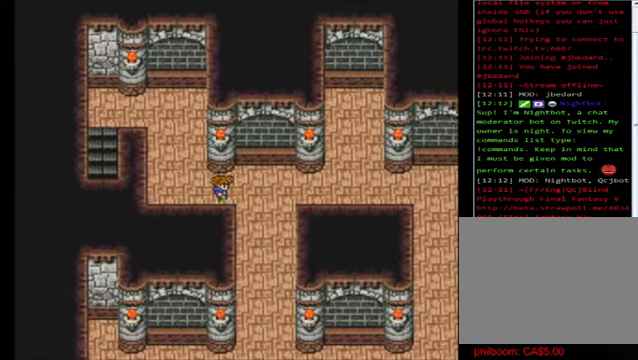
{"buttons": ["B"], "left_stick": "right", "events": []}
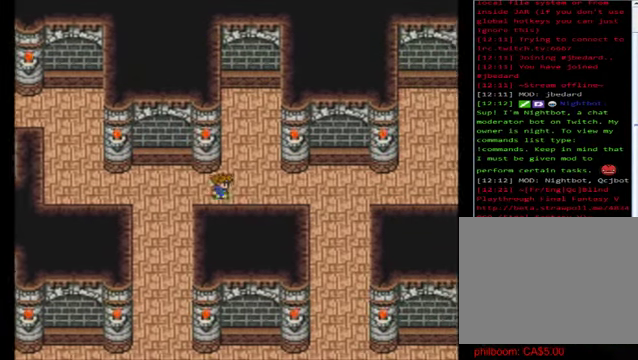
{"buttons": ["B"], "left_stick": "down", "events": [[440, "left_stick", "down"]]}
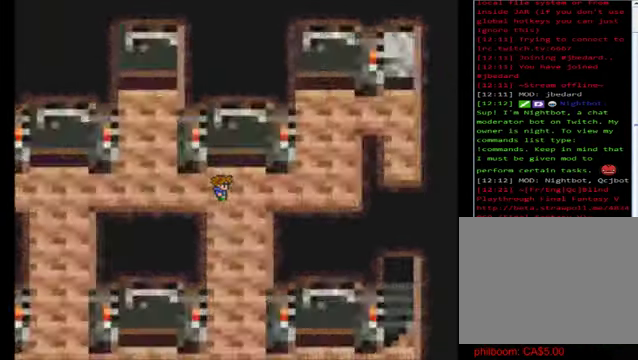
{"buttons": ["B"], "left_stick": "down", "events": []}
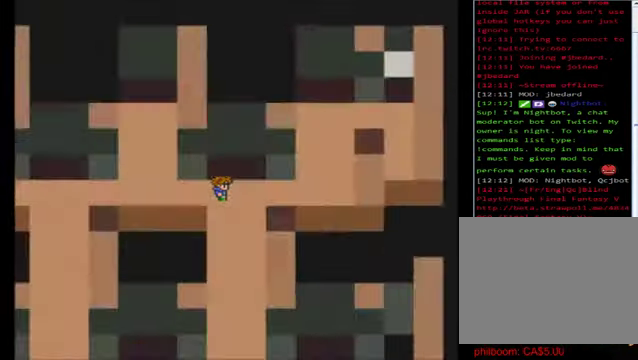
{"buttons": ["A"], "left_stick": "center", "events": [[40, "B", "up"], [40, "left_stick", "center"], [320, "A", "down"], [440, "A", "up"], [520, "A", "down"]]}
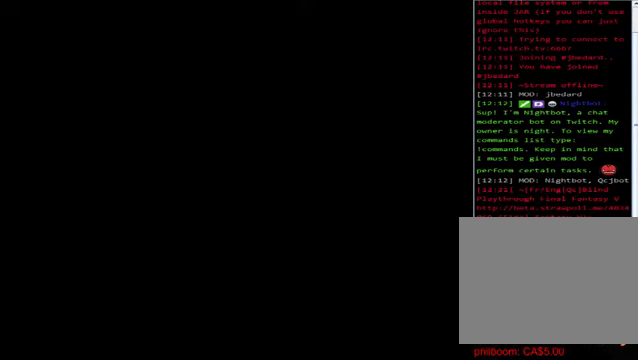
{"buttons": ["A"], "left_stick": "center", "events": [[120, "A", "up"], [240, "A", "down"], [400, "A", "up"], [480, "A", "down"]]}
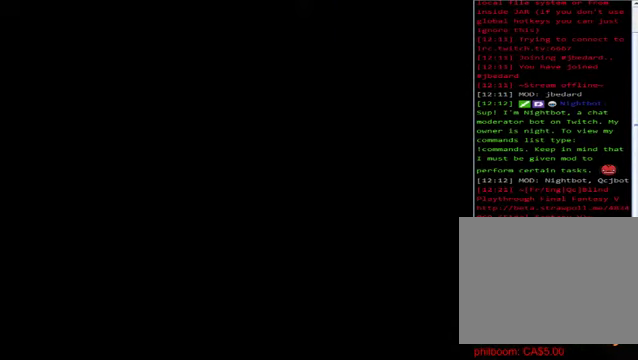
{"buttons": ["A"], "left_stick": "center", "events": [[160, "A", "up"], [280, "A", "down"], [360, "A", "up"], [440, "A", "down"]]}
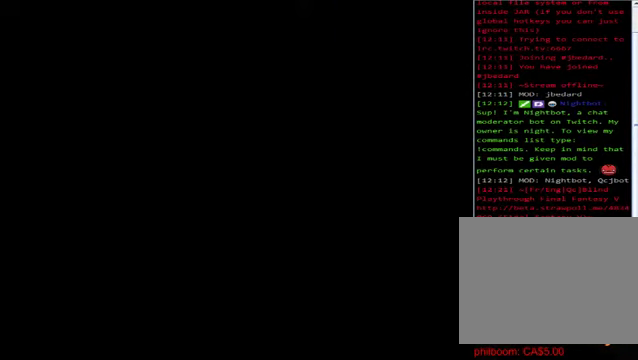
{"buttons": ["A"], "left_stick": "center", "events": [[80, "A", "up"], [200, "A", "down"], [280, "A", "up"], [400, "A", "down"]]}
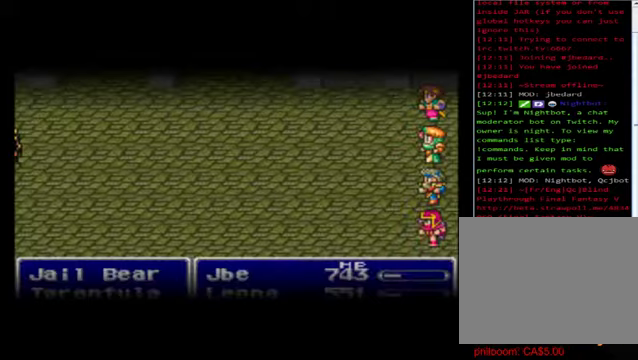
{"buttons": [], "left_stick": "center", "events": [[80, "A", "up"], [200, "A", "down"], [320, "A", "up"]]}
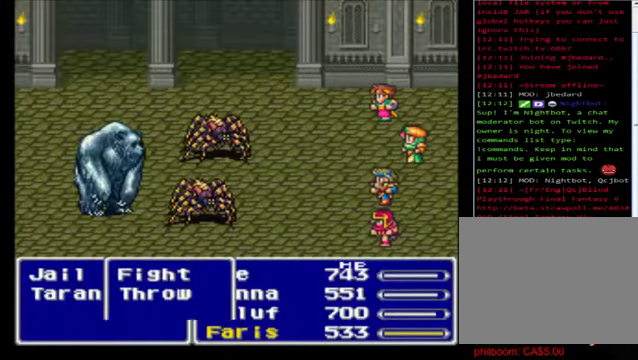
{"buttons": [], "left_stick": "center", "events": [[120, "A", "down"], [200, "A", "up"], [320, "A", "down"], [400, "A", "up"]]}
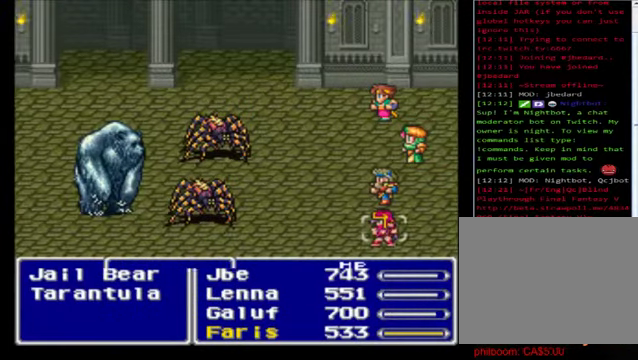
{"buttons": [], "left_stick": "center", "events": [[40, "A", "down"], [120, "A", "up"]]}
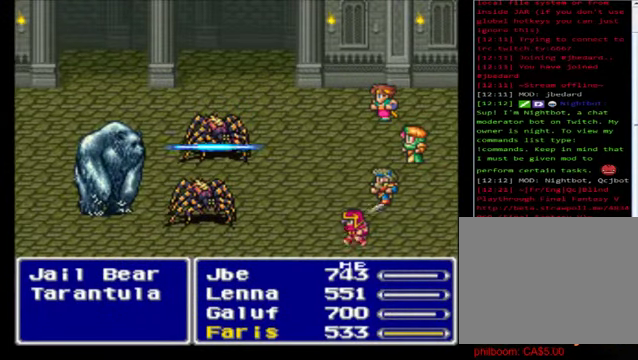
{"buttons": [], "left_stick": "center", "events": []}
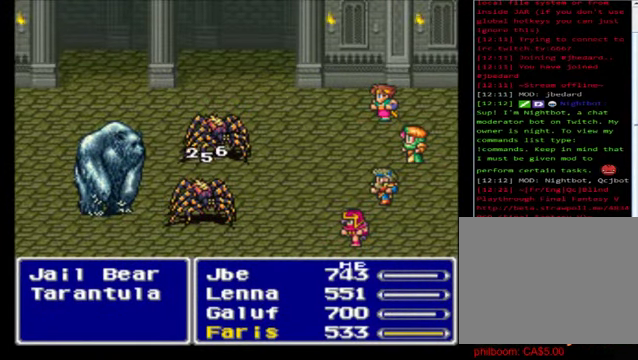
{"buttons": [], "left_stick": "center", "events": []}
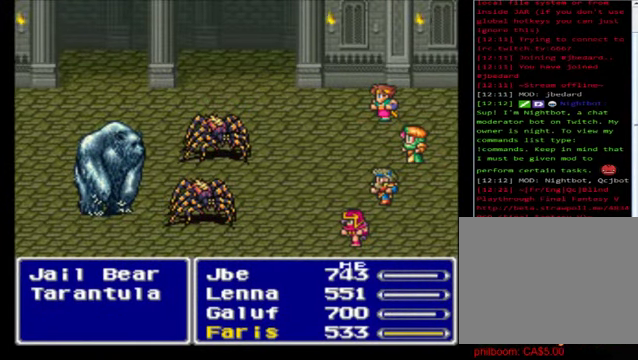
{"buttons": [], "left_stick": "center", "events": []}
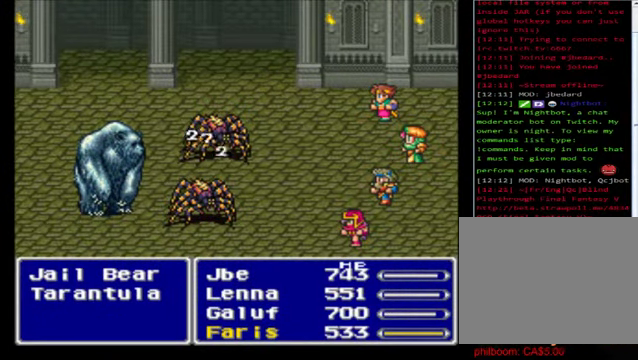
{"buttons": [], "left_stick": "center", "events": []}
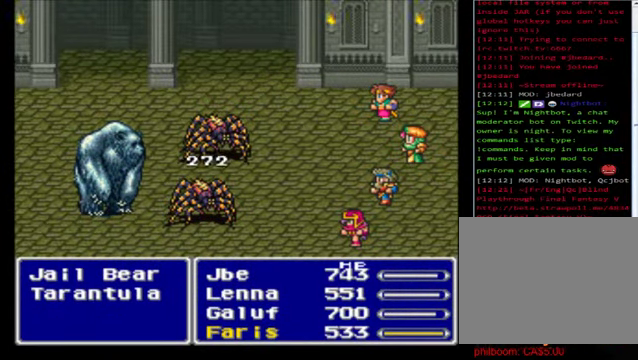
{"buttons": [], "left_stick": "center", "events": []}
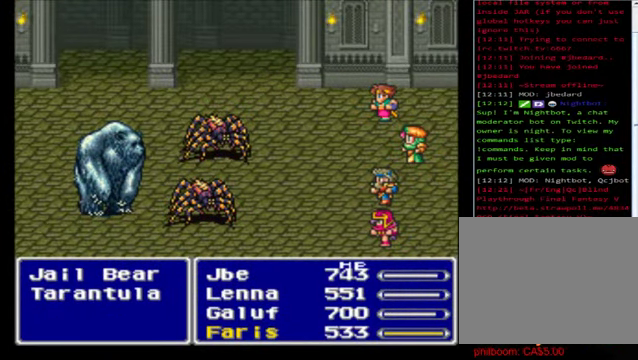
{"buttons": [], "left_stick": "center", "events": []}
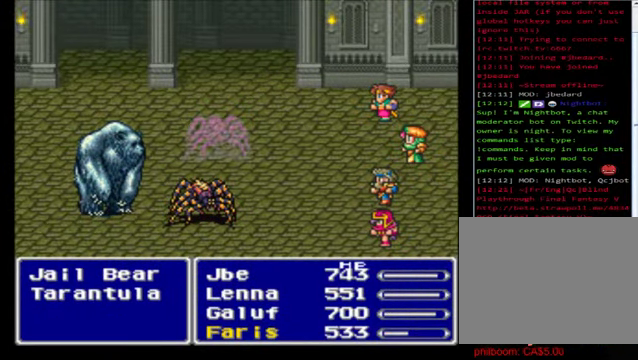
{"buttons": [], "left_stick": "center", "events": []}
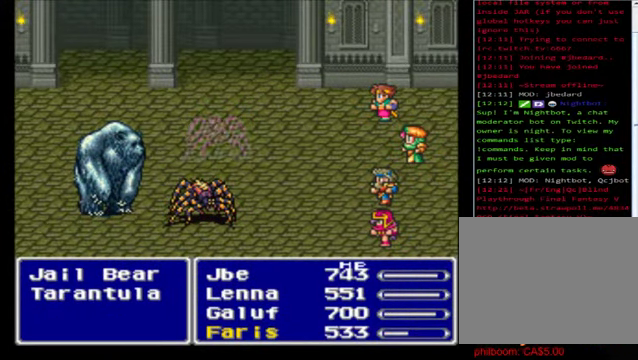
{"buttons": [], "left_stick": "center", "events": []}
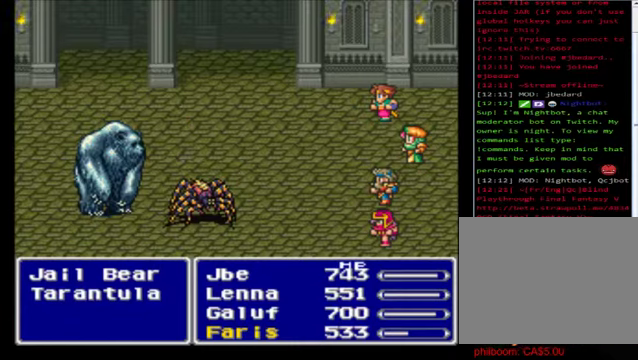
{"buttons": [], "left_stick": "center", "events": []}
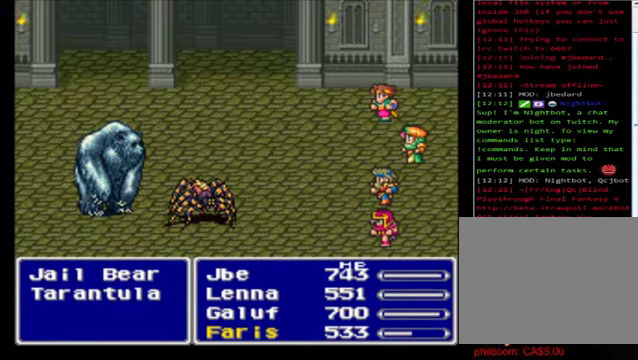
{"buttons": [], "left_stick": "center", "events": []}
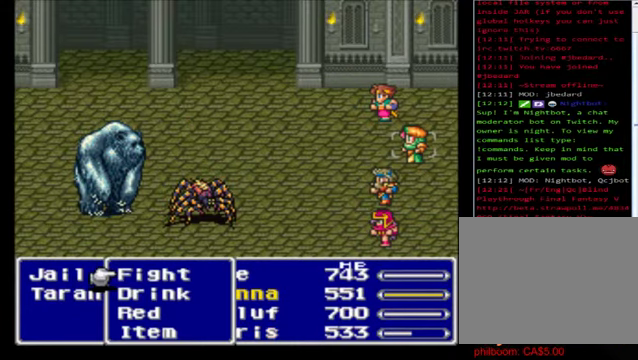
{"buttons": [], "left_stick": "right", "events": [[40, "A", "down"], [200, "A", "up"], [320, "left_stick", "right"]]}
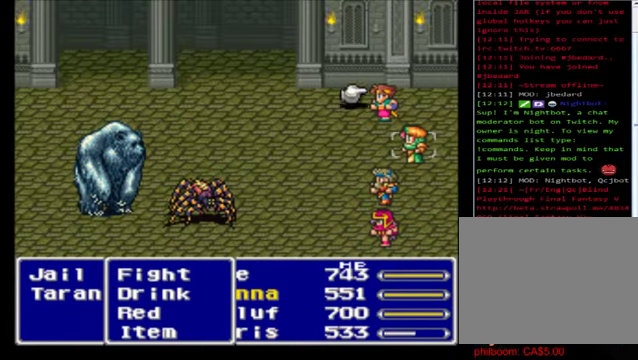
{"buttons": [], "left_stick": "center", "events": [[120, "left_stick", "center"], [200, "left_stick", "down"], [480, "left_stick", "center"]]}
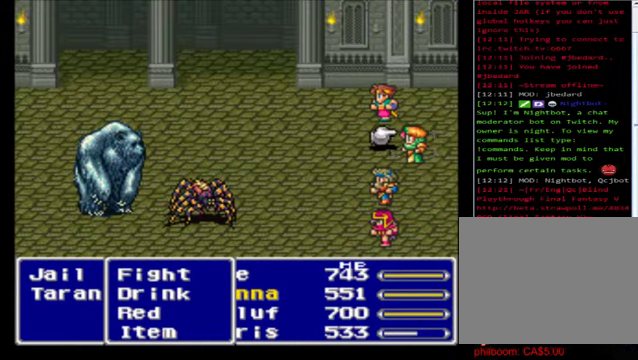
{"buttons": [], "left_stick": "center", "events": [[80, "left_stick", "down"], [320, "left_stick", "center"]]}
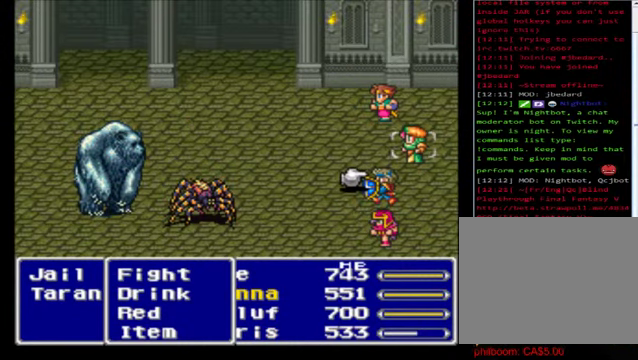
{"buttons": [], "left_stick": "up", "events": [[80, "left_stick", "down"], [320, "left_stick", "center"], [400, "left_stick", "up"]]}
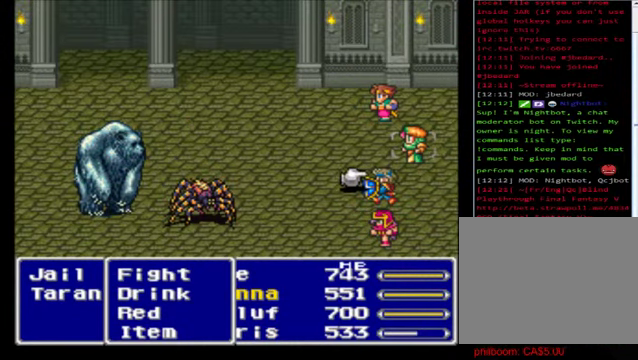
{"buttons": [], "left_stick": "center", "events": [[160, "left_stick", "center"], [280, "A", "down"], [400, "A", "up"]]}